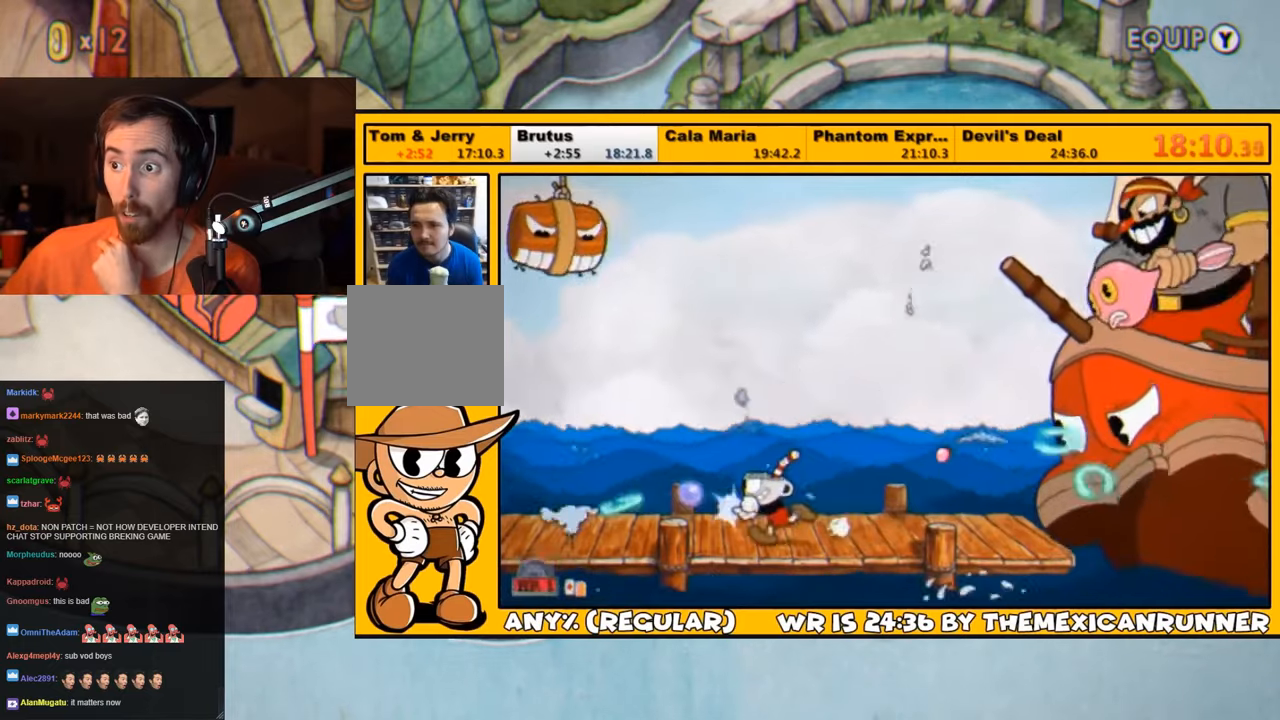
Gameplay with a controller (PlayStation layout); each line is a JSON object with the inputs held at the frame after it. "events" lists button and stick changes between this image and that frame as [ms after this image, input, new state], when the widget could be followed in between. Not read: right_stick.
{"buttons": ["CROSS", "SQUARE", "L1", "DPAD_RIGHT"], "left_stick": "center", "events": [[33, "SQUARE", "down"], [83, "SQUARE", "up"], [150, "DPAD_LEFT", "up"], [150, "SQUARE", "down"], [200, "SQUARE", "up"], [233, "DPAD_RIGHT", "down"], [267, "SQUARE", "down"], [300, "SQUARE", "up"], [333, "DPAD_RIGHT", "up"], [367, "SQUARE", "down"], [433, "DPAD_RIGHT", "down"], [467, "CROSS", "down"]]}
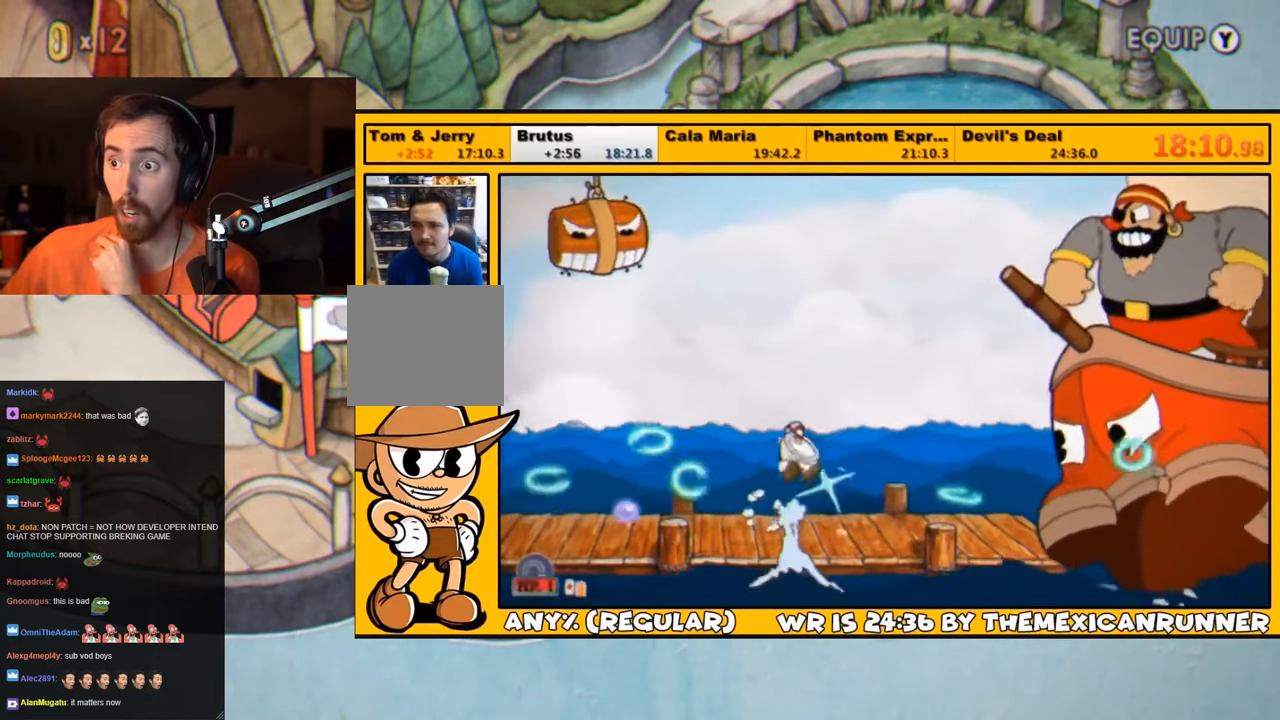
{"buttons": ["L1", "DPAD_UP", "DPAD_RIGHT"], "left_stick": "center", "events": [[217, "CROSS", "up"], [250, "SQUARE", "up"], [317, "TRIANGLE", "down"], [417, "TRIANGLE", "up"], [467, "DPAD_UP", "down"]]}
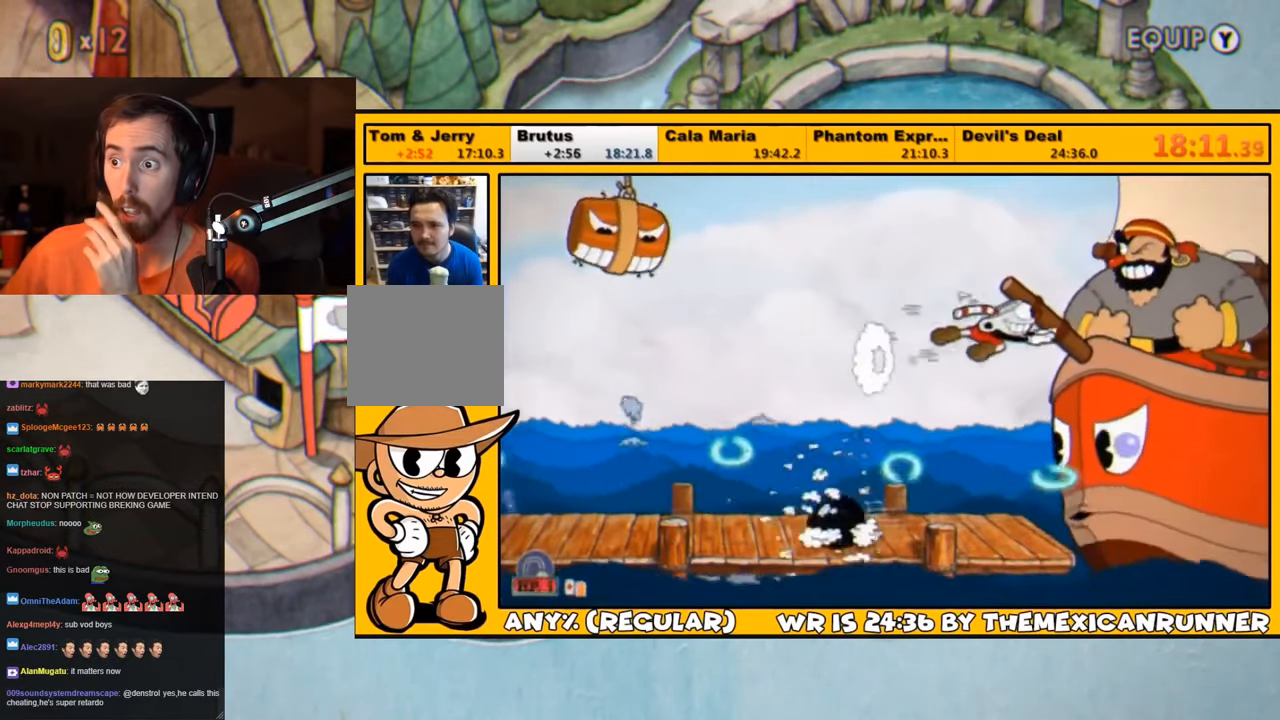
{"buttons": ["L1", "DPAD_UP", "DPAD_RIGHT"], "left_stick": "center", "events": [[17, "DPAD_RIGHT", "up"], [17, "SQUARE", "down"], [50, "DPAD_RIGHT", "down"], [83, "SQUARE", "up"], [167, "L2", "down"], [167, "SQUARE", "down"], [183, "SQUARE", "up"], [250, "SQUARE", "down"], [317, "SQUARE", "up"], [383, "SQUARE", "down"], [417, "L2", "up"], [450, "SQUARE", "up"]]}
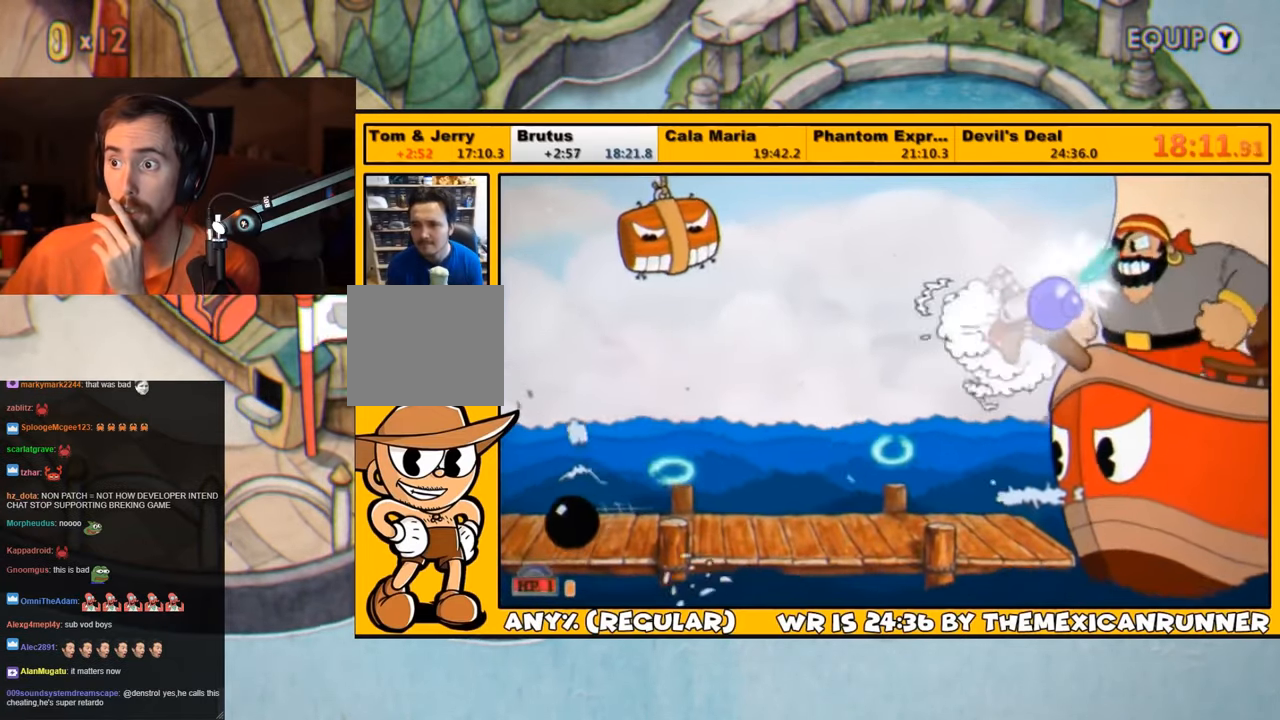
{"buttons": ["L1", "DPAD_UP", "DPAD_RIGHT"], "left_stick": "center", "events": [[17, "SQUARE", "down"], [117, "SQUARE", "up"], [150, "SQUARE", "down"], [250, "SQUARE", "up"], [317, "SQUARE", "down"], [383, "SQUARE", "up"], [417, "SQUARE", "down"], [483, "SQUARE", "up"]]}
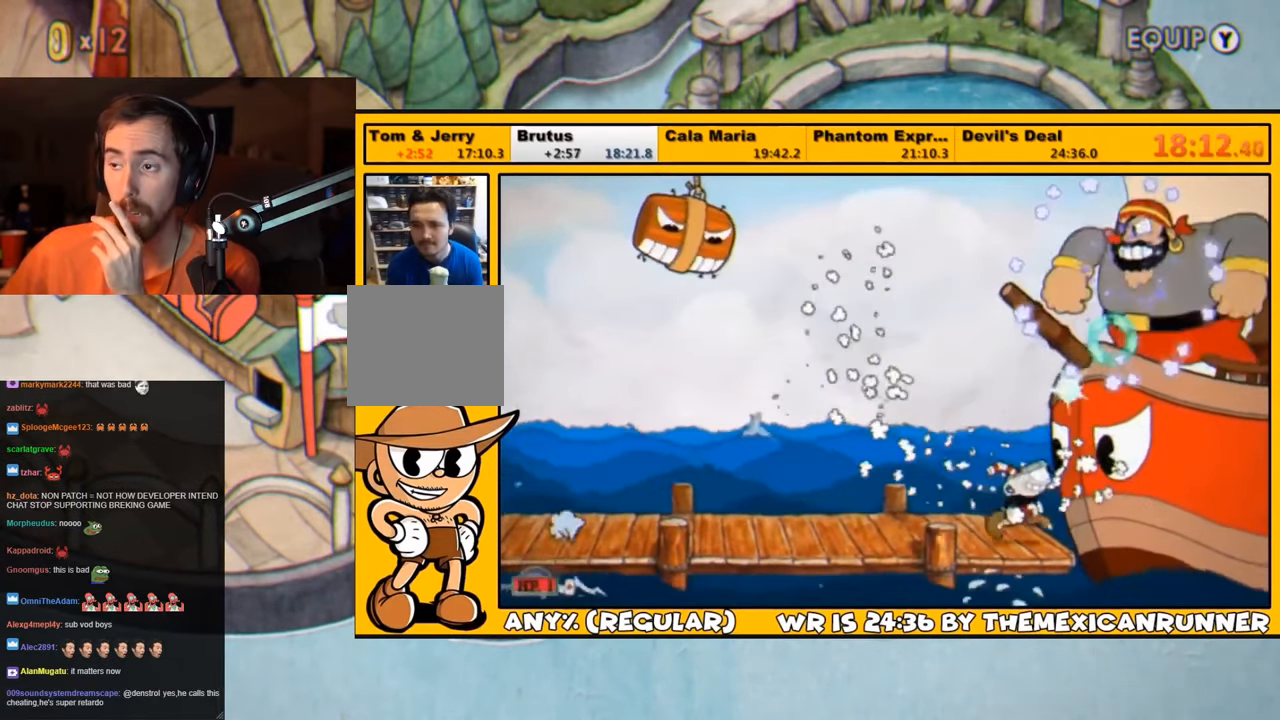
{"buttons": ["SQUARE", "L1", "DPAD_UP", "DPAD_RIGHT"], "left_stick": "center", "events": [[50, "SQUARE", "down"], [83, "CROSS", "down"], [183, "CROSS", "up"], [183, "SQUARE", "up"], [250, "SQUARE", "down"], [317, "SQUARE", "up"], [383, "SQUARE", "down"], [417, "SQUARE", "up"], [483, "SQUARE", "down"]]}
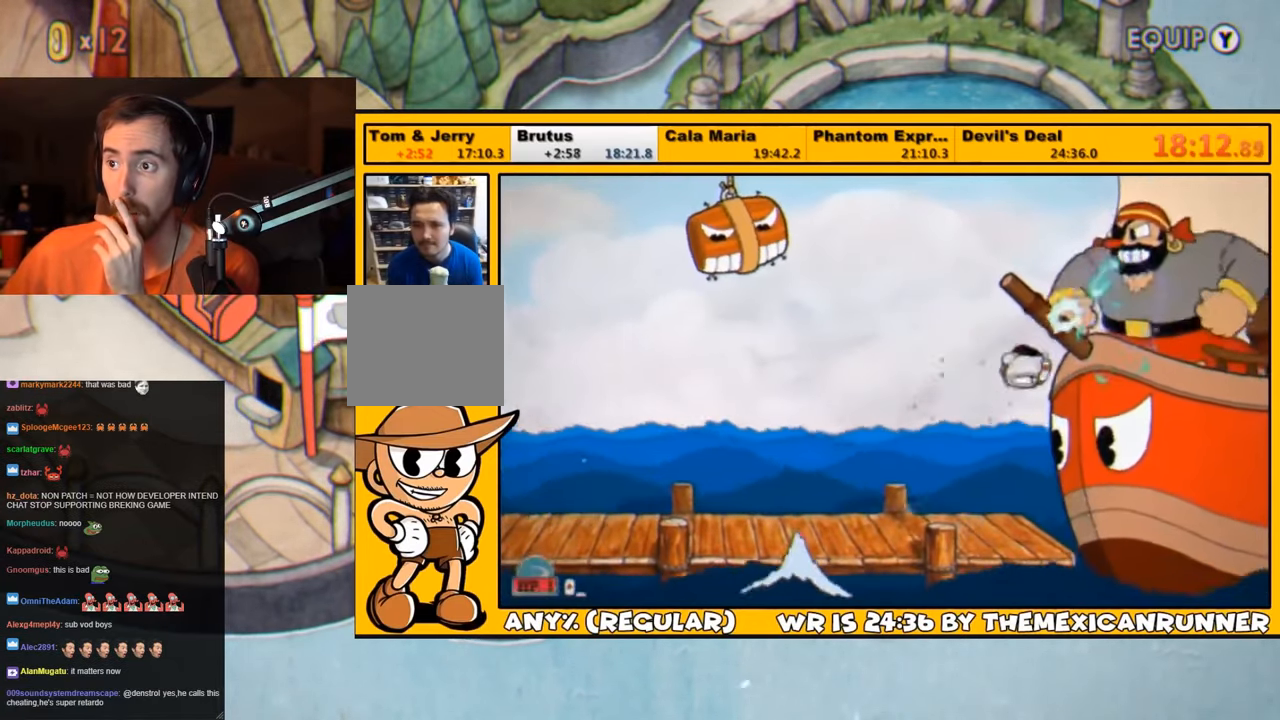
{"buttons": ["L1", "DPAD_UP", "DPAD_RIGHT"], "left_stick": "center", "events": [[50, "SQUARE", "up"], [133, "SQUARE", "down"], [167, "SQUARE", "up"], [200, "SQUARE", "down"], [250, "CROSS", "down"], [367, "CROSS", "up"], [367, "SQUARE", "up"], [400, "SQUARE", "down"], [467, "SQUARE", "up"]]}
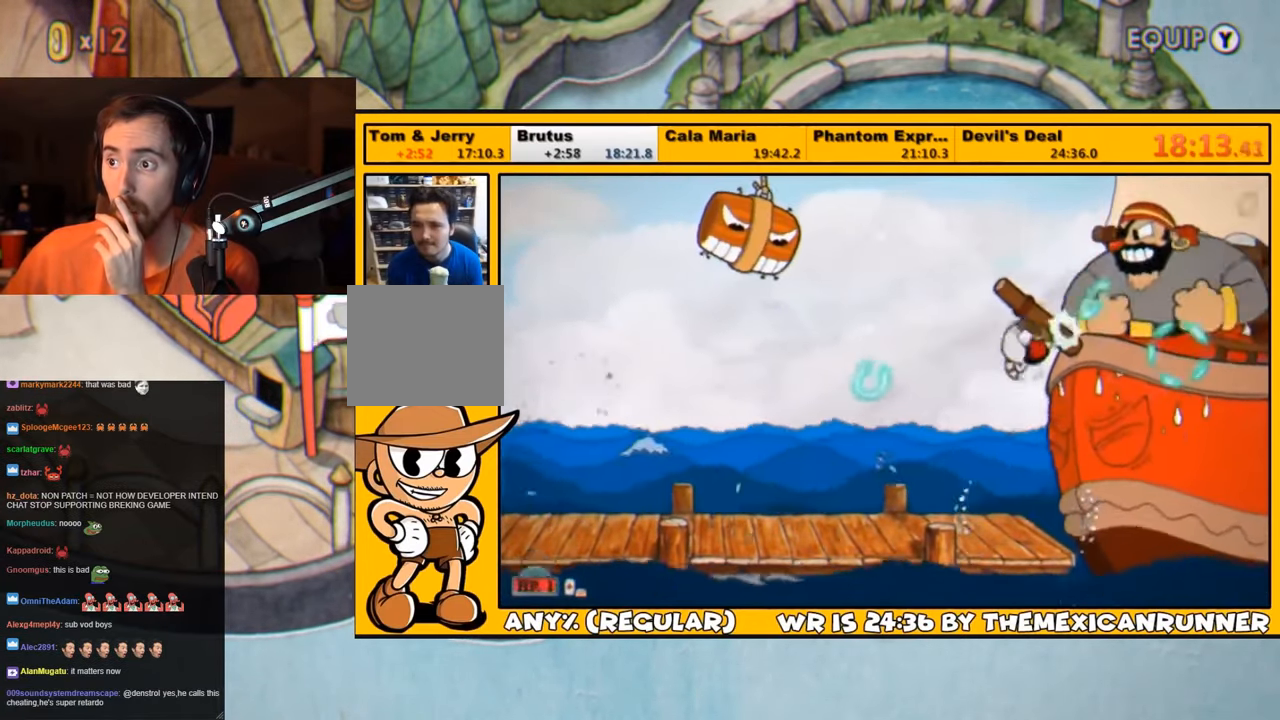
{"buttons": ["CROSS", "SQUARE", "L1", "DPAD_UP", "DPAD_RIGHT"], "left_stick": "center", "events": [[33, "SQUARE", "down"], [100, "SQUARE", "up"], [167, "SQUARE", "down"], [233, "SQUARE", "up"], [300, "SQUARE", "down"], [333, "SQUARE", "up"], [400, "SQUARE", "down"], [433, "CROSS", "down"]]}
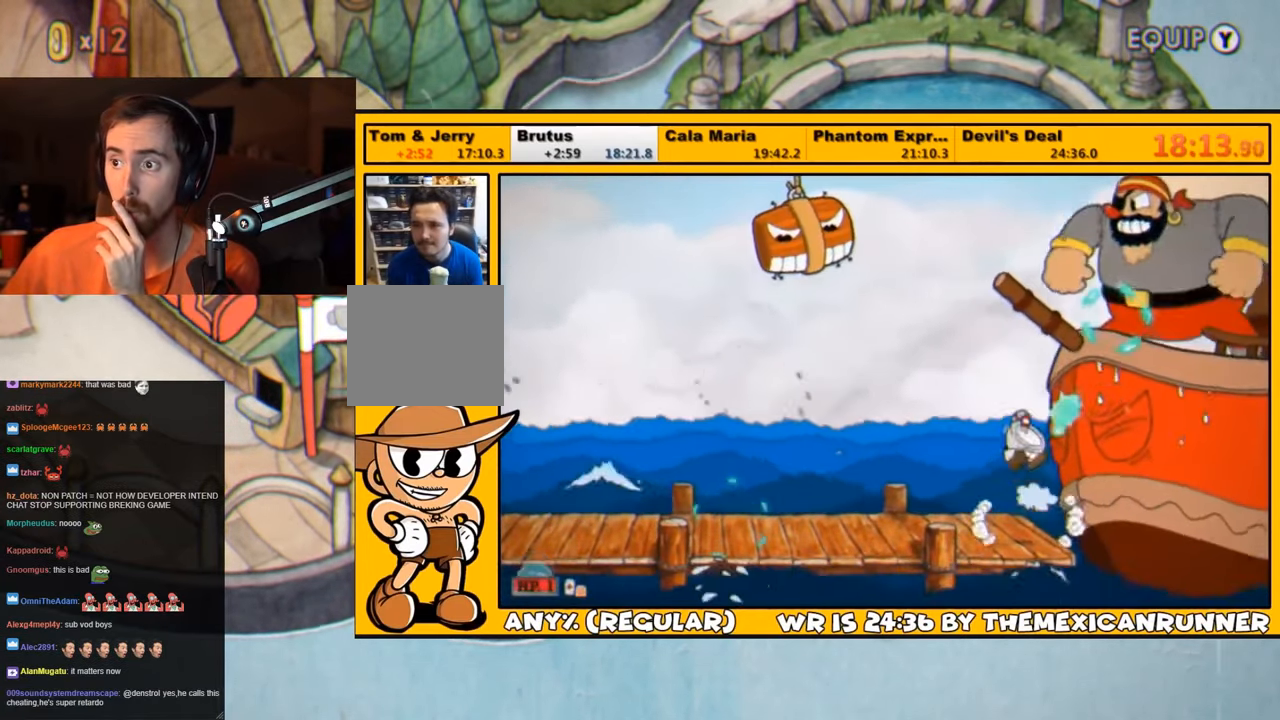
{"buttons": ["L1", "DPAD_LEFT"], "left_stick": "center", "events": [[67, "CROSS", "up"], [67, "SQUARE", "up"], [167, "SQUARE", "down"], [200, "SQUARE", "up"], [267, "SQUARE", "down"], [300, "DPAD_LEFT", "down"], [300, "DPAD_RIGHT", "up"], [333, "DPAD_UP", "up"], [333, "SQUARE", "up"], [400, "SQUARE", "down"], [467, "SQUARE", "up"]]}
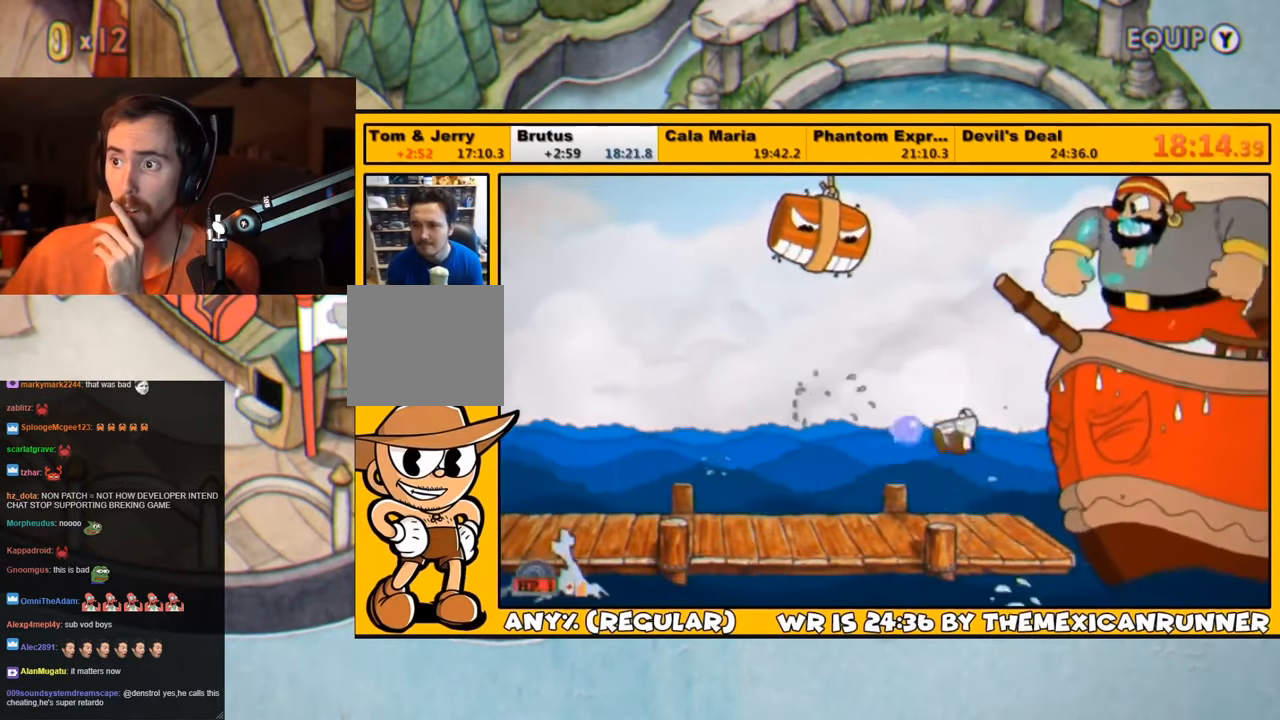
{"buttons": ["L1", "DPAD_RIGHT"], "left_stick": "center", "events": [[33, "SQUARE", "down"], [100, "SQUARE", "up"], [167, "SQUARE", "down"], [233, "SQUARE", "up"], [300, "SQUARE", "down"], [317, "DPAD_LEFT", "up"], [317, "DPAD_UP", "down"], [350, "DPAD_RIGHT", "down"], [350, "DPAD_UP", "up"], [383, "CROSS", "down"], [450, "SQUARE", "up"], [483, "CROSS", "up"]]}
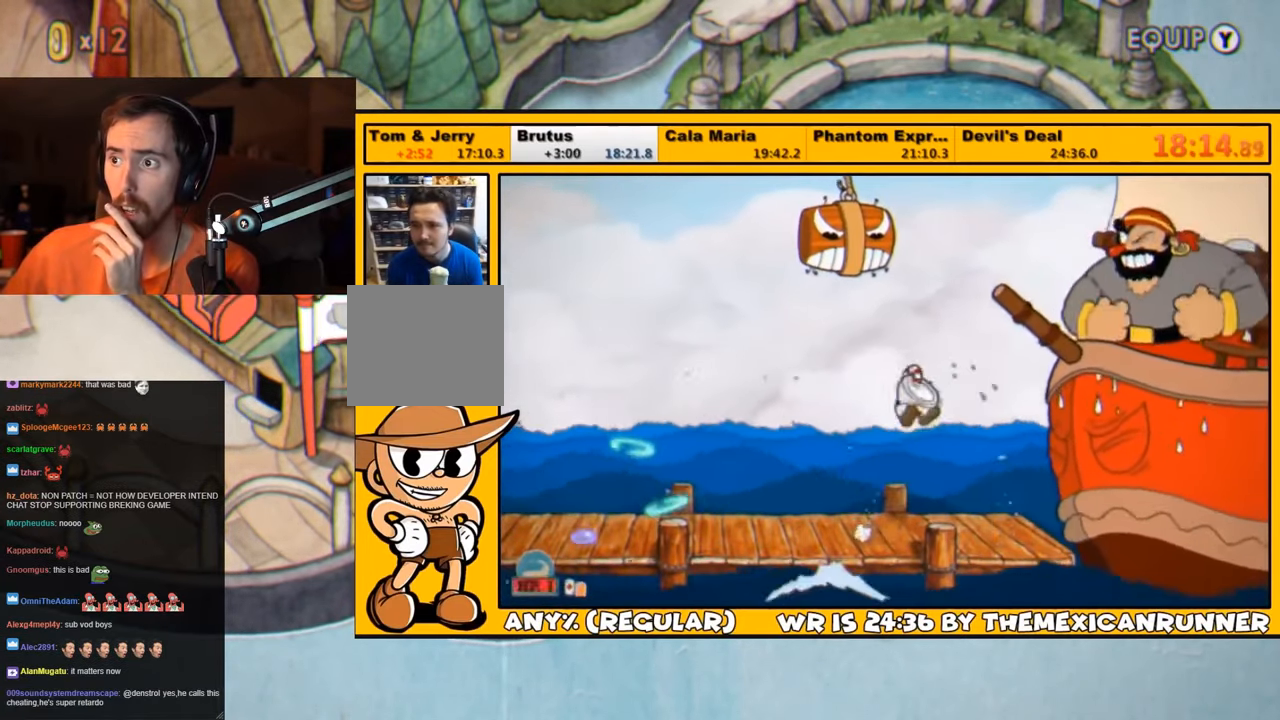
{"buttons": ["L1", "DPAD_RIGHT"], "left_stick": "center", "events": [[67, "SQUARE", "down"], [117, "SQUARE", "up"], [150, "SQUARE", "down"], [217, "SQUARE", "up"], [283, "SQUARE", "down"], [350, "SQUARE", "up"], [417, "SQUARE", "down"], [484, "SQUARE", "up"]]}
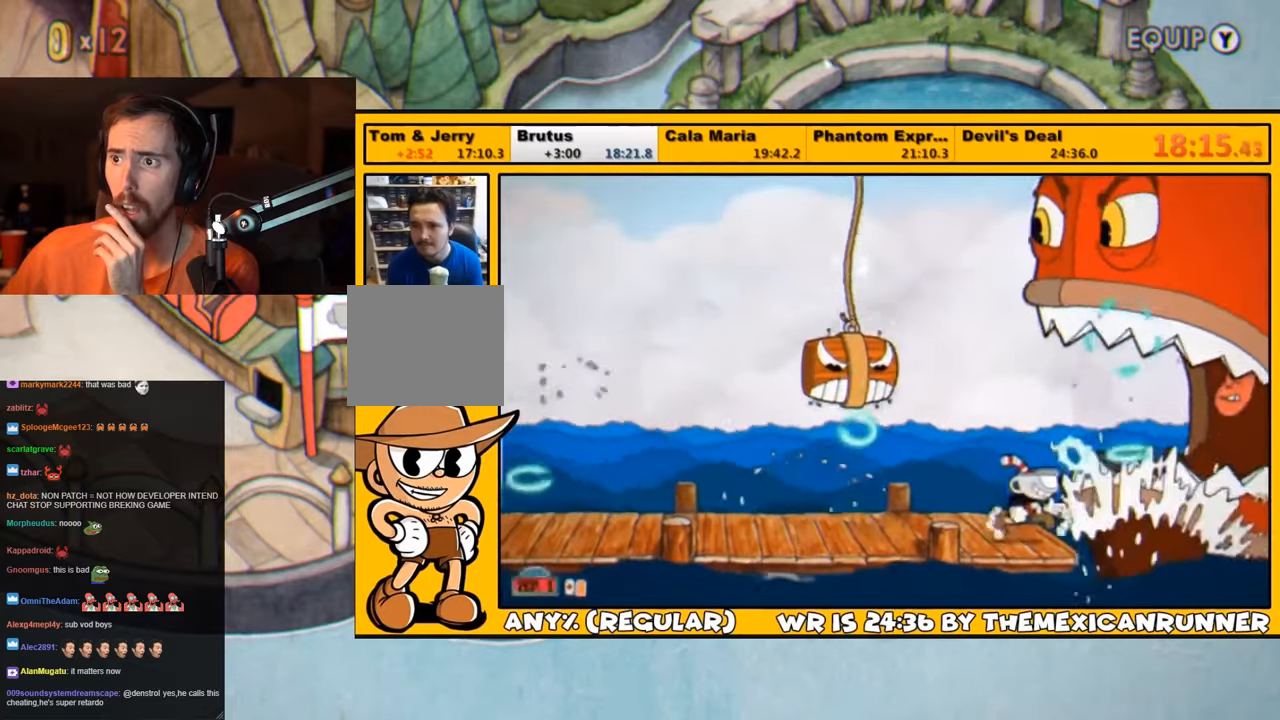
{"buttons": ["CROSS", "SQUARE", "L1", "DPAD_RIGHT"], "left_stick": "center", "events": [[50, "SQUARE", "down"], [117, "SQUARE", "up"], [150, "SQUARE", "down"], [184, "SQUARE", "up"], [250, "SQUARE", "down"], [350, "SQUARE", "up"], [384, "SQUARE", "down"], [450, "CROSS", "down"]]}
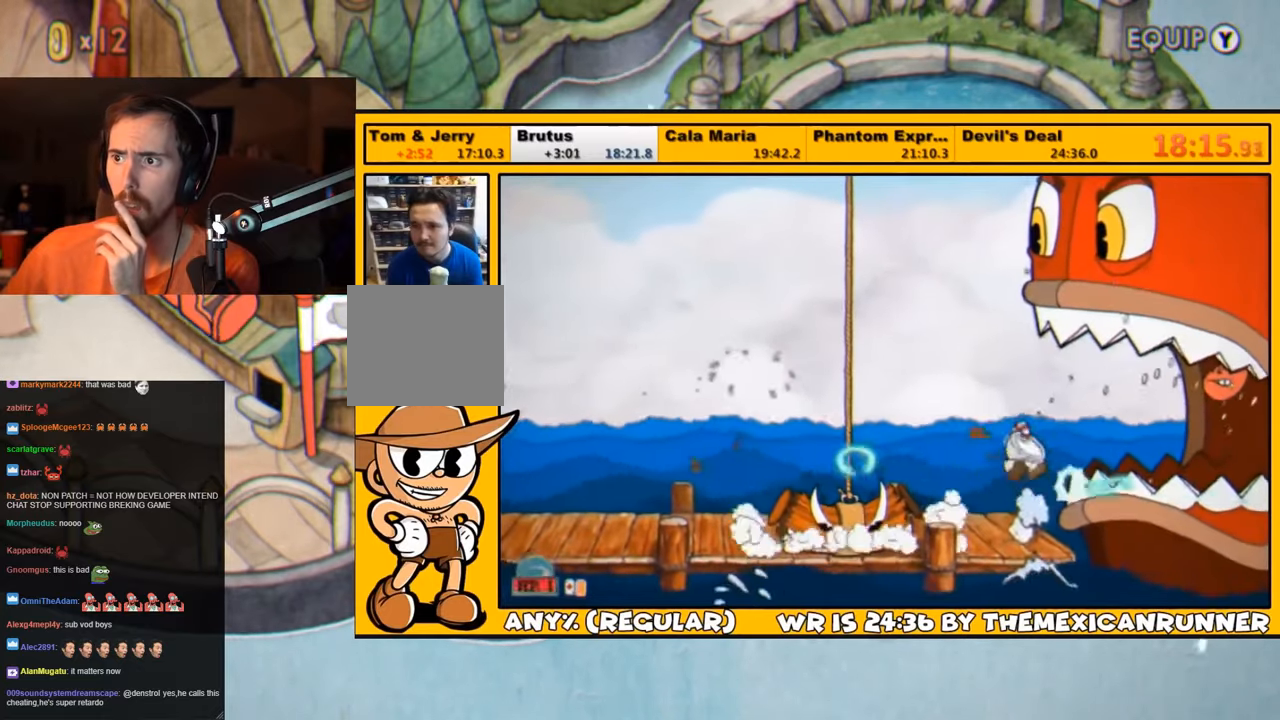
{"buttons": ["SQUARE", "L1", "DPAD_RIGHT"], "left_stick": "center", "events": [[50, "CROSS", "up"], [50, "SQUARE", "up"], [117, "SQUARE", "down"], [167, "SQUARE", "up"], [217, "SQUARE", "down"], [284, "SQUARE", "up"], [350, "SQUARE", "down"], [417, "SQUARE", "up"], [467, "SQUARE", "down"]]}
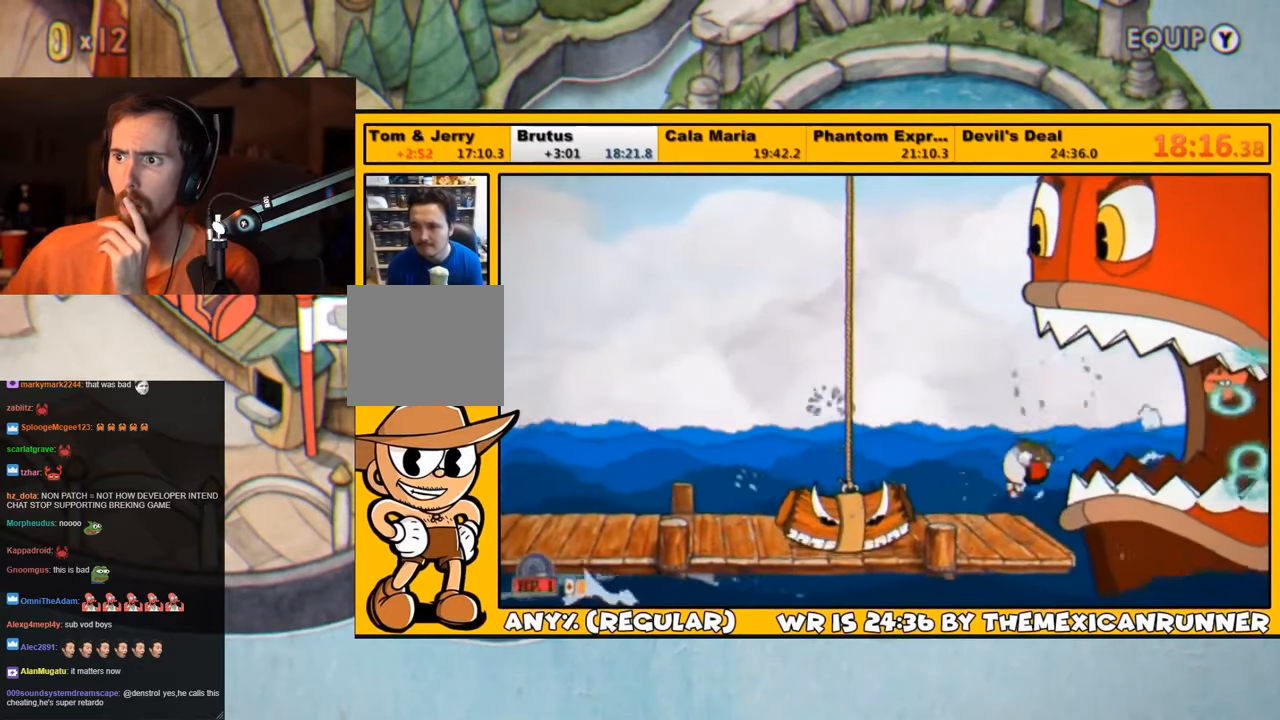
{"buttons": ["SQUARE", "L1", "DPAD_RIGHT"], "left_stick": "center", "events": [[17, "SQUARE", "up"], [67, "SQUARE", "down"], [150, "SQUARE", "up"], [234, "SQUARE", "down"], [334, "CROSS", "down"], [400, "CROSS", "up"], [400, "SQUARE", "up"], [467, "SQUARE", "down"]]}
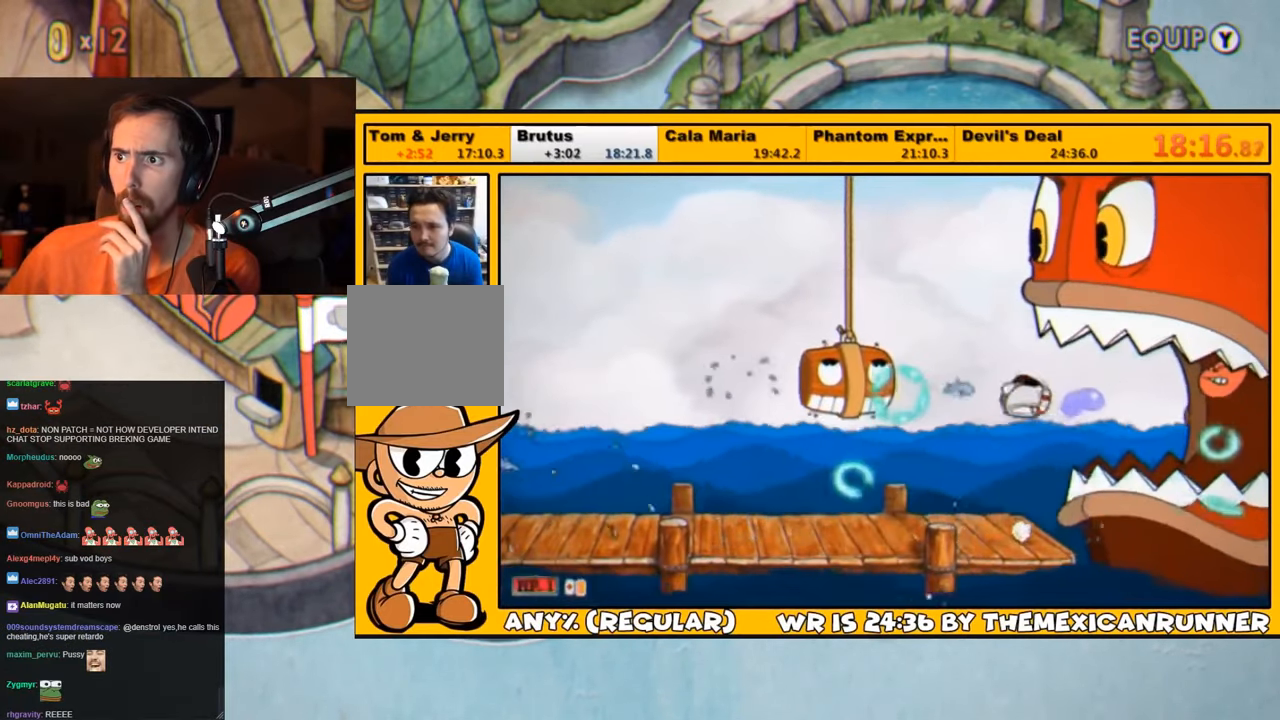
{"buttons": ["L1", "DPAD_RIGHT"], "left_stick": "center", "events": [[34, "SQUARE", "up"], [67, "SQUARE", "down"], [134, "SQUARE", "up"], [200, "SQUARE", "down"], [267, "SQUARE", "up"], [334, "SQUARE", "down"], [434, "CROSS", "down"], [500, "CROSS", "up"], [500, "SQUARE", "up"]]}
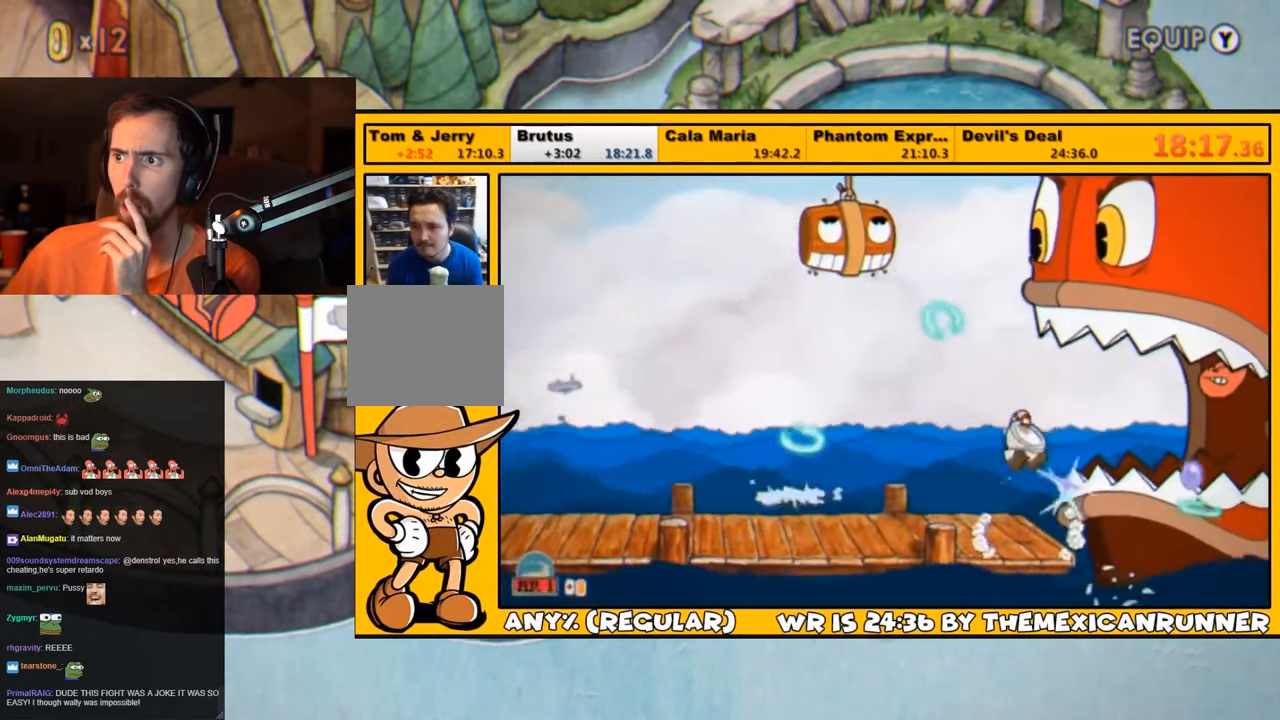
{"buttons": ["L1", "DPAD_RIGHT"], "left_stick": "center", "events": [[67, "SQUARE", "down"], [134, "SQUARE", "up"], [167, "SQUARE", "down"], [234, "SQUARE", "up"], [300, "SQUARE", "down"], [367, "SQUARE", "up"], [434, "SQUARE", "down"], [500, "SQUARE", "up"]]}
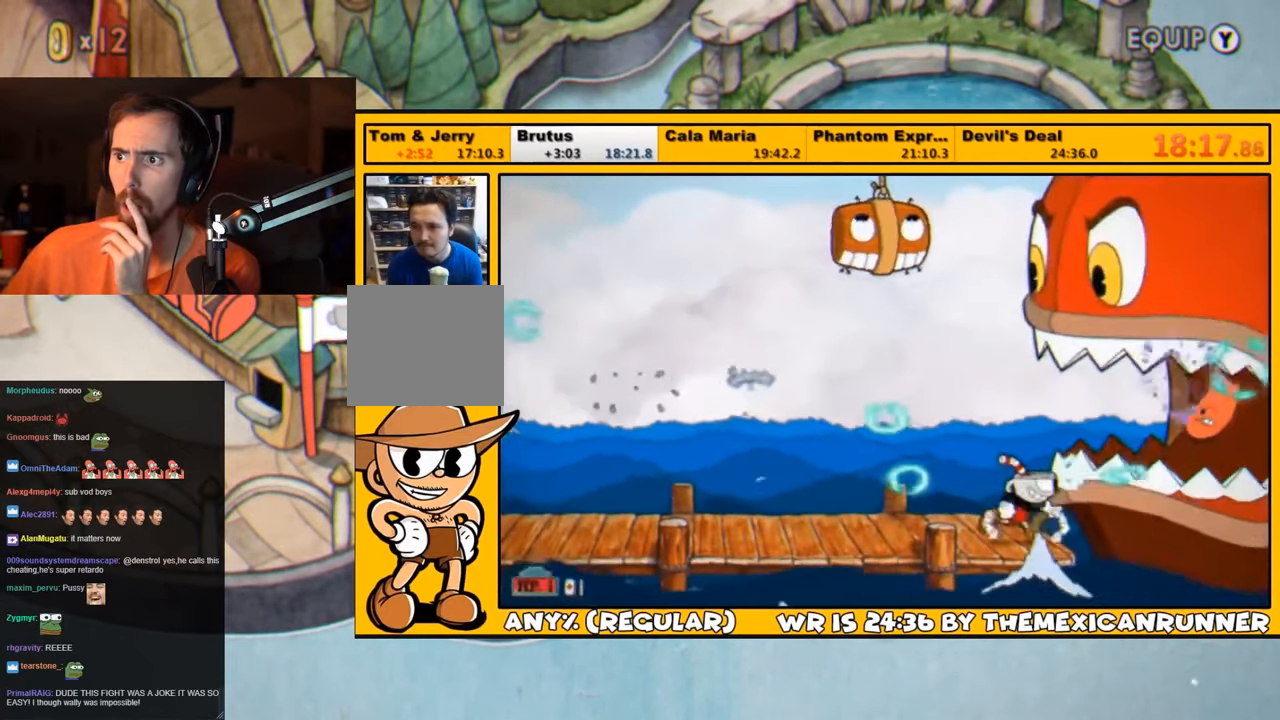
{"buttons": ["CROSS", "SQUARE", "L1", "DPAD_RIGHT"], "left_stick": "center", "events": [[50, "SQUARE", "down"], [100, "SQUARE", "up"], [184, "SQUARE", "down"], [217, "SQUARE", "up"], [284, "SQUARE", "down"], [350, "SQUARE", "up"], [417, "SQUARE", "down"], [450, "CROSS", "down"]]}
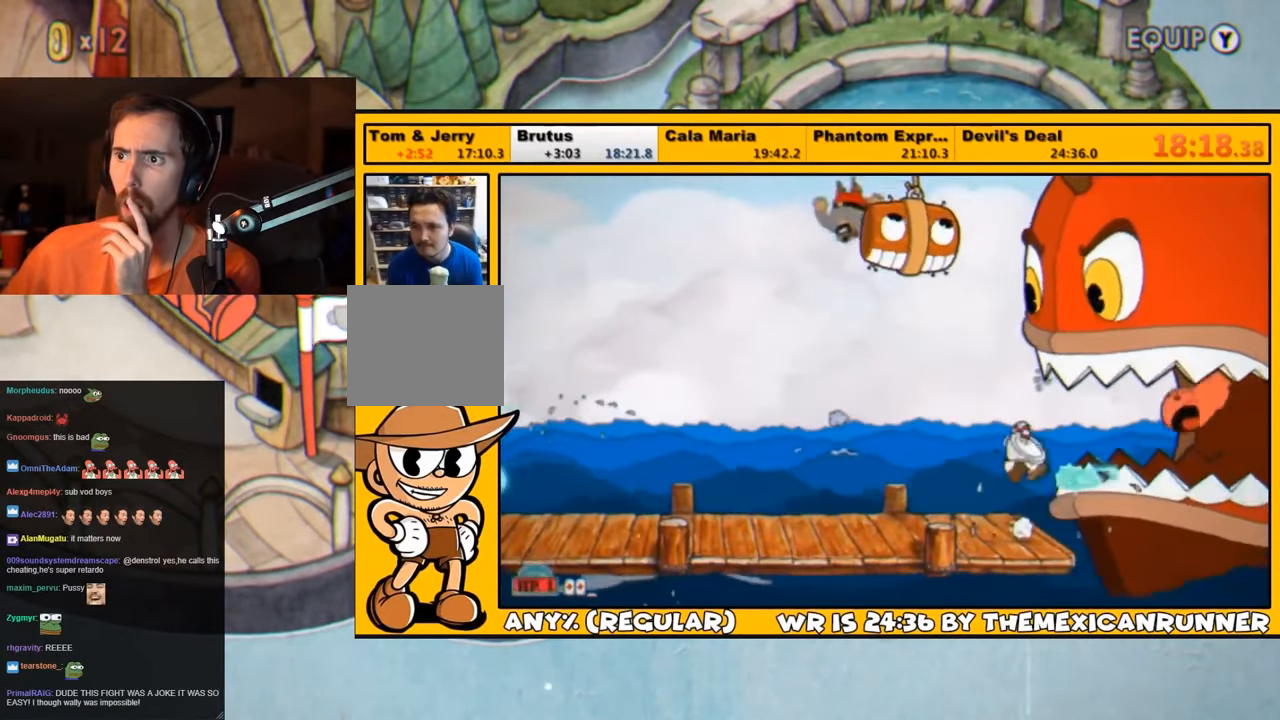
{"buttons": ["SQUARE", "L1", "DPAD_RIGHT"], "left_stick": "center", "events": [[50, "CROSS", "up"], [50, "SQUARE", "up"], [84, "L2", "down"], [117, "SQUARE", "down"], [184, "SQUARE", "up"], [217, "L2", "up"], [250, "SQUARE", "down"], [284, "SQUARE", "up"], [350, "SQUARE", "down"], [417, "SQUARE", "up"], [484, "SQUARE", "down"]]}
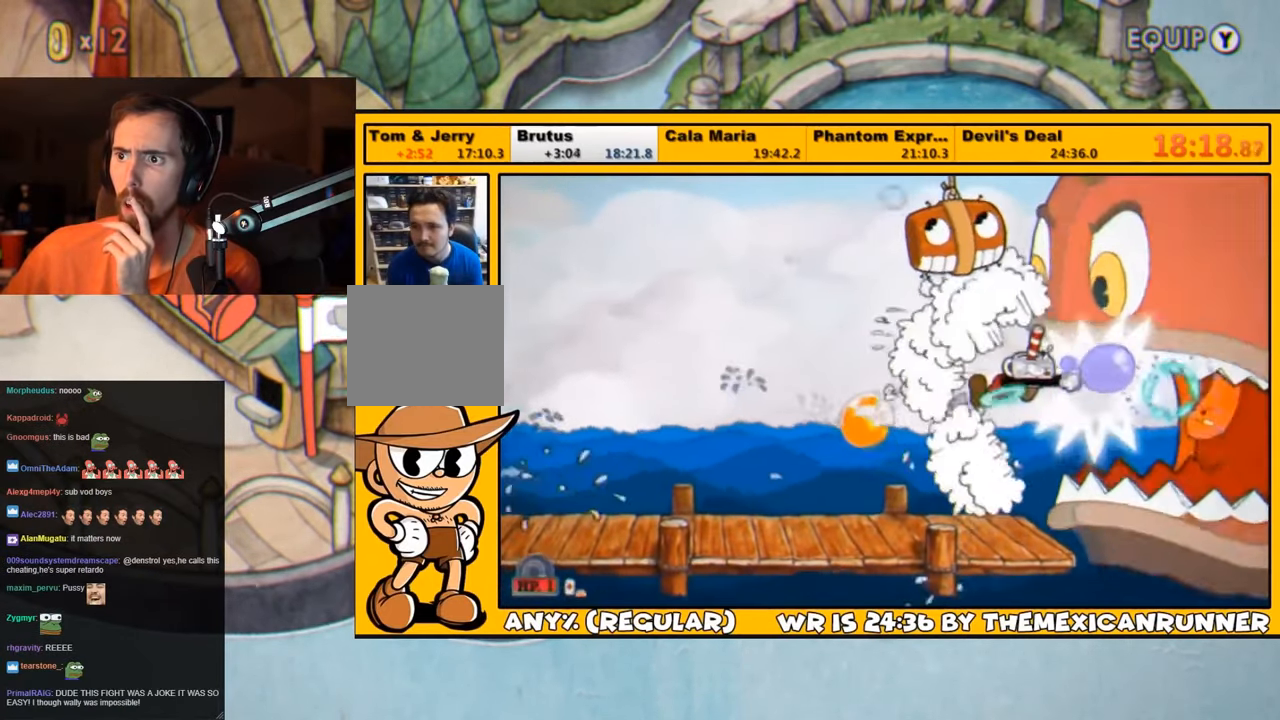
{"buttons": ["CROSS", "SQUARE", "L1", "DPAD_RIGHT"], "left_stick": "center", "events": [[50, "SQUARE", "up"], [117, "SQUARE", "down"], [217, "SQUARE", "up"], [250, "SQUARE", "down"], [350, "SQUARE", "up"], [417, "SQUARE", "down"], [450, "CROSS", "down"]]}
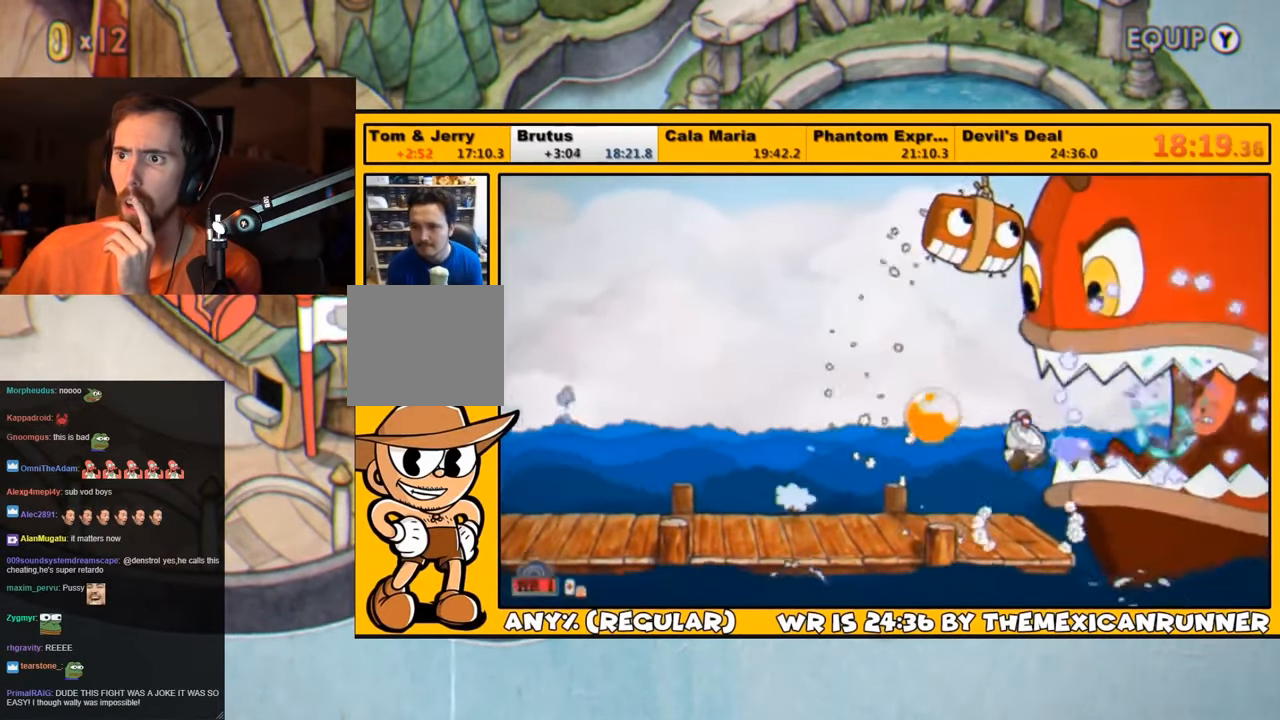
{"buttons": ["L1", "DPAD_RIGHT"], "left_stick": "center", "events": [[17, "CROSS", "up"], [17, "SQUARE", "up"], [84, "SQUARE", "down"], [117, "L2", "down"], [117, "SQUARE", "up"], [167, "SQUARE", "down"], [250, "L2", "up"], [250, "SQUARE", "up"], [300, "SQUARE", "down"], [367, "SQUARE", "up"], [434, "SQUARE", "down"], [500, "SQUARE", "up"]]}
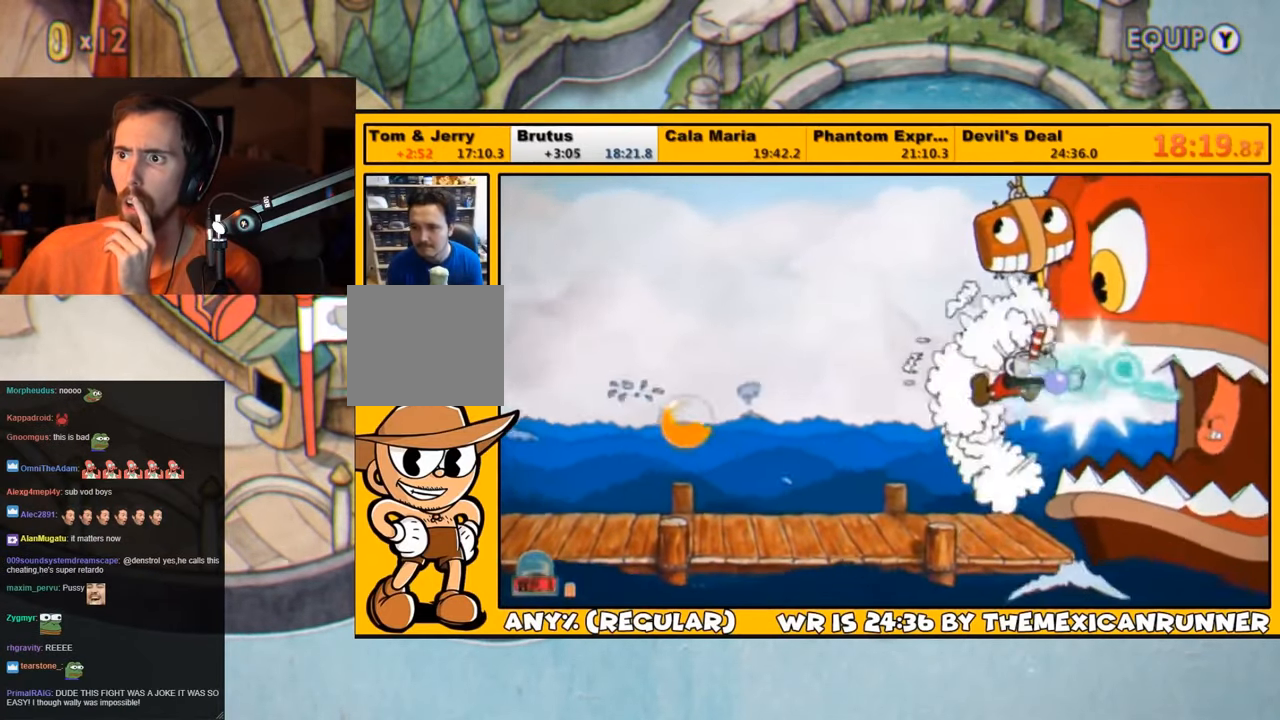
{"buttons": ["CROSS", "SQUARE", "L1", "DPAD_RIGHT"], "left_stick": "center", "events": [[67, "SQUARE", "down"], [134, "SQUARE", "up"], [200, "SQUARE", "down"], [267, "SQUARE", "up"], [334, "SQUARE", "down"], [400, "SQUARE", "up"], [433, "SQUARE", "down"], [466, "CROSS", "down"]]}
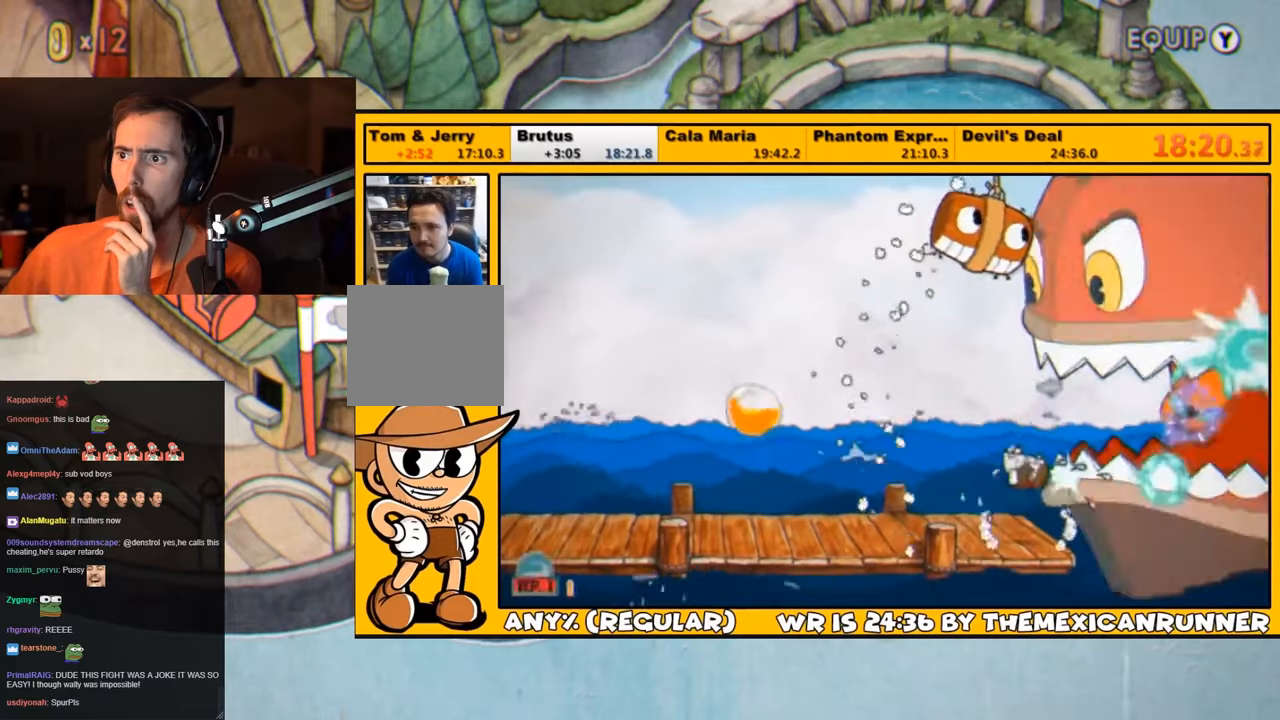
{"buttons": ["L1", "DPAD_RIGHT"], "left_stick": "center", "events": [[33, "CROSS", "up"], [33, "SQUARE", "up"], [166, "SQUARE", "down"], [233, "SQUARE", "up"], [300, "SQUARE", "down"], [366, "SQUARE", "up"], [433, "SQUARE", "down"], [500, "SQUARE", "up"]]}
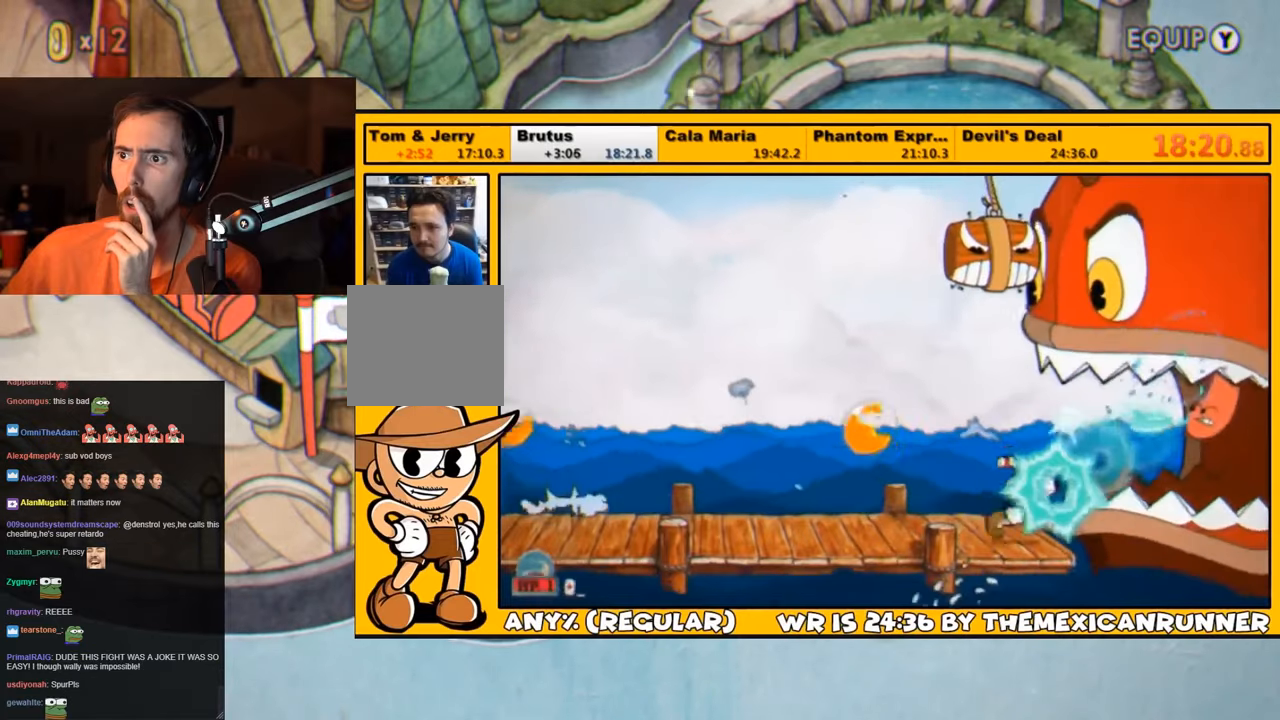
{"buttons": ["SQUARE", "L1", "DPAD_RIGHT"], "left_stick": "center", "events": [[66, "SQUARE", "down"], [116, "CROSS", "down"], [166, "CROSS", "up"], [166, "SQUARE", "up"], [266, "SQUARE", "down"], [316, "SQUARE", "up"], [350, "SQUARE", "down"], [416, "SQUARE", "up"], [450, "SQUARE", "down"]]}
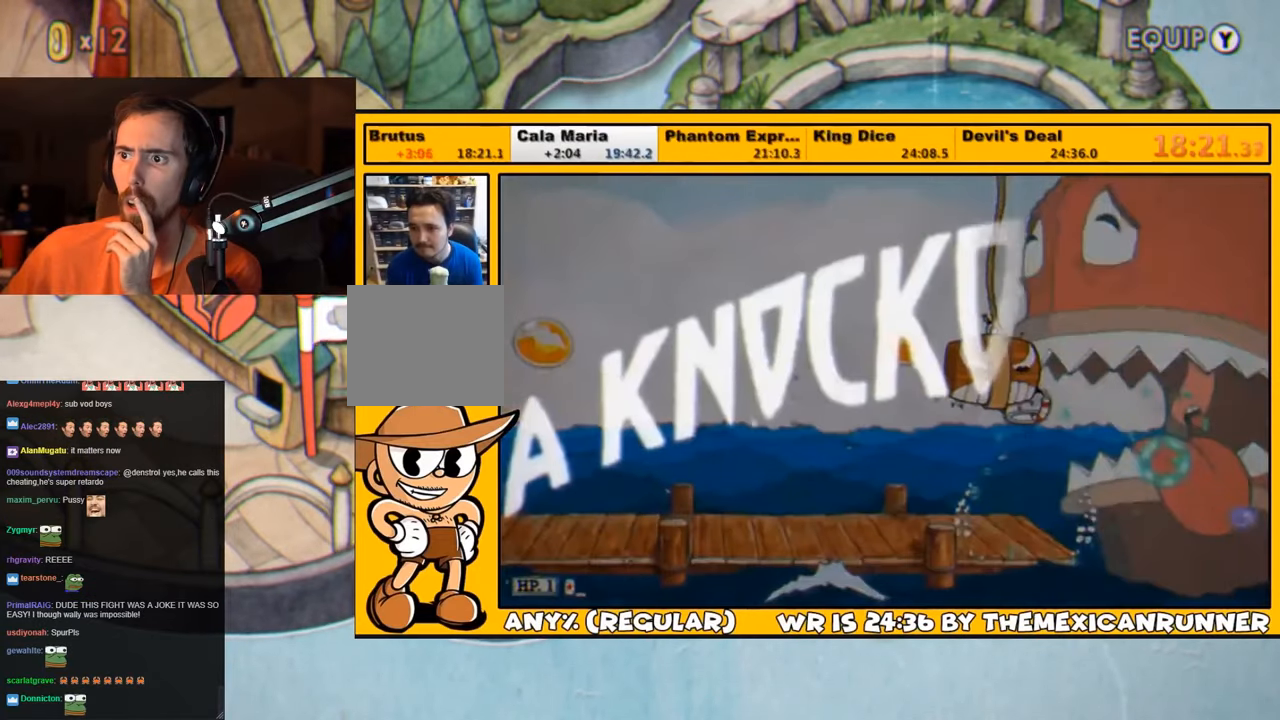
{"buttons": [], "left_stick": "center", "events": [[50, "SQUARE", "up"], [83, "SQUARE", "down"], [150, "SQUARE", "up"], [450, "DPAD_RIGHT", "up"], [450, "L1", "up"]]}
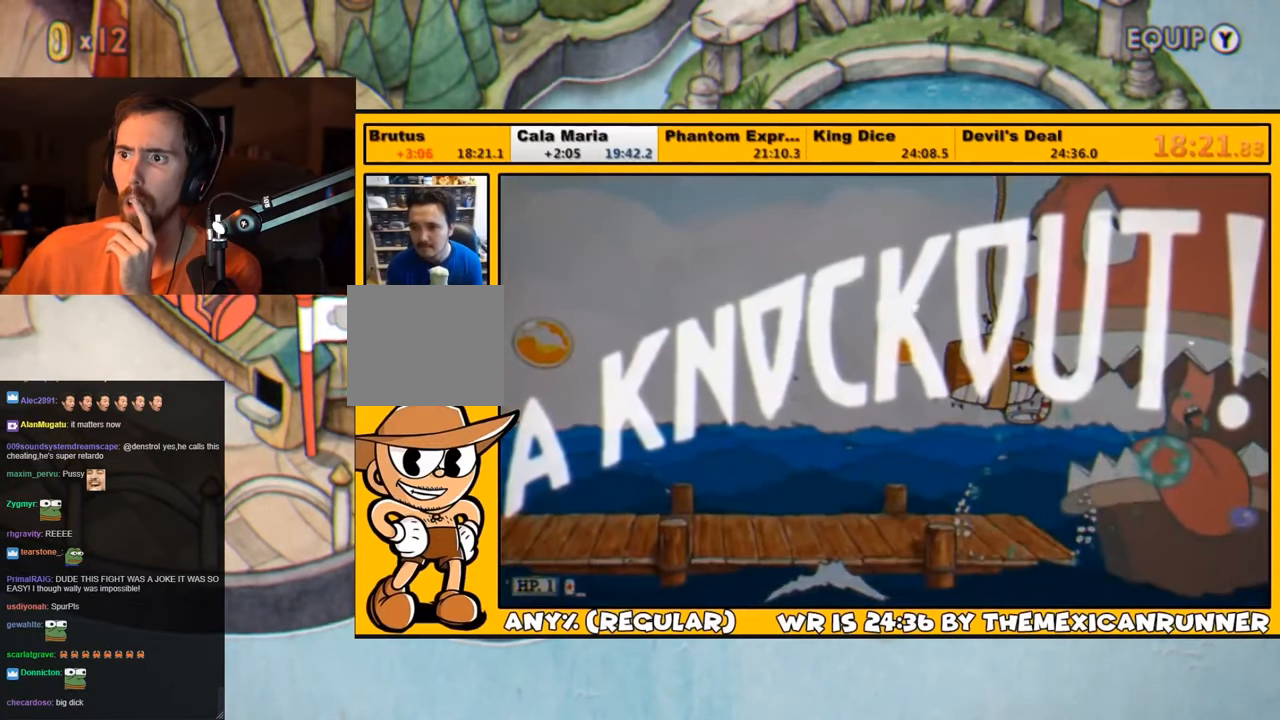
{"buttons": [], "left_stick": "center", "events": []}
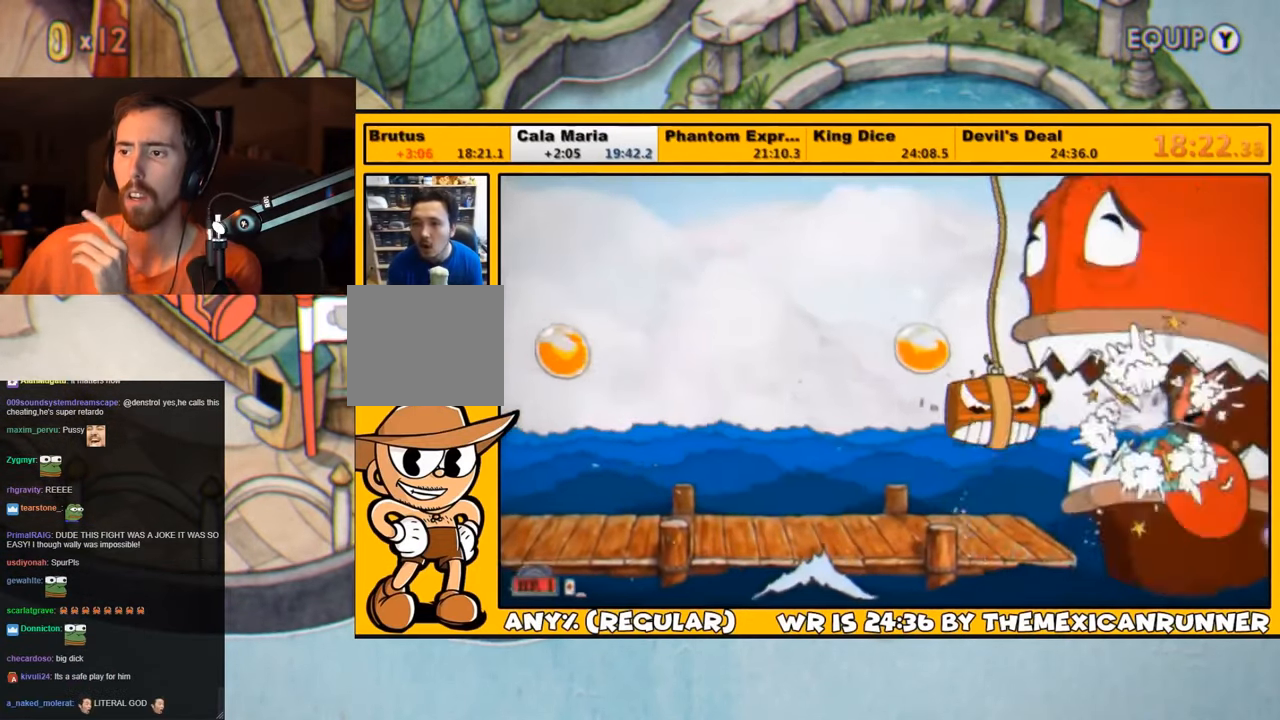
{"buttons": [], "left_stick": "center", "events": []}
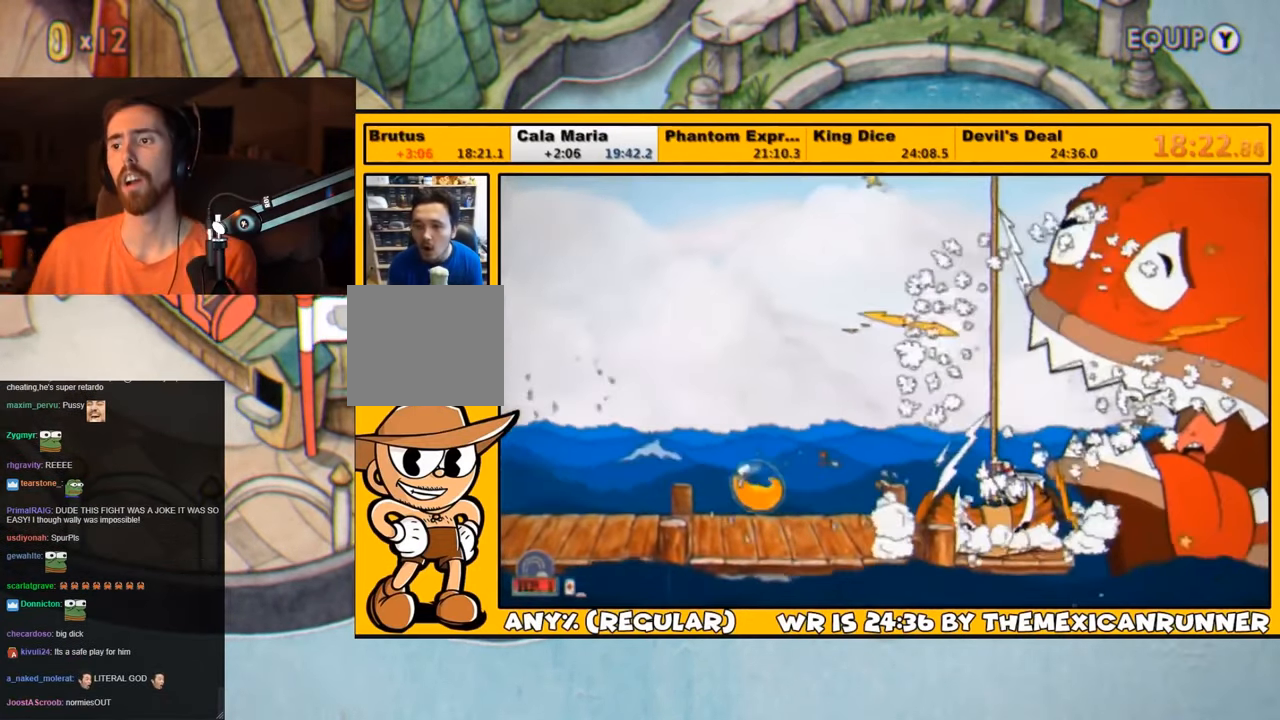
{"buttons": [], "left_stick": "center", "events": []}